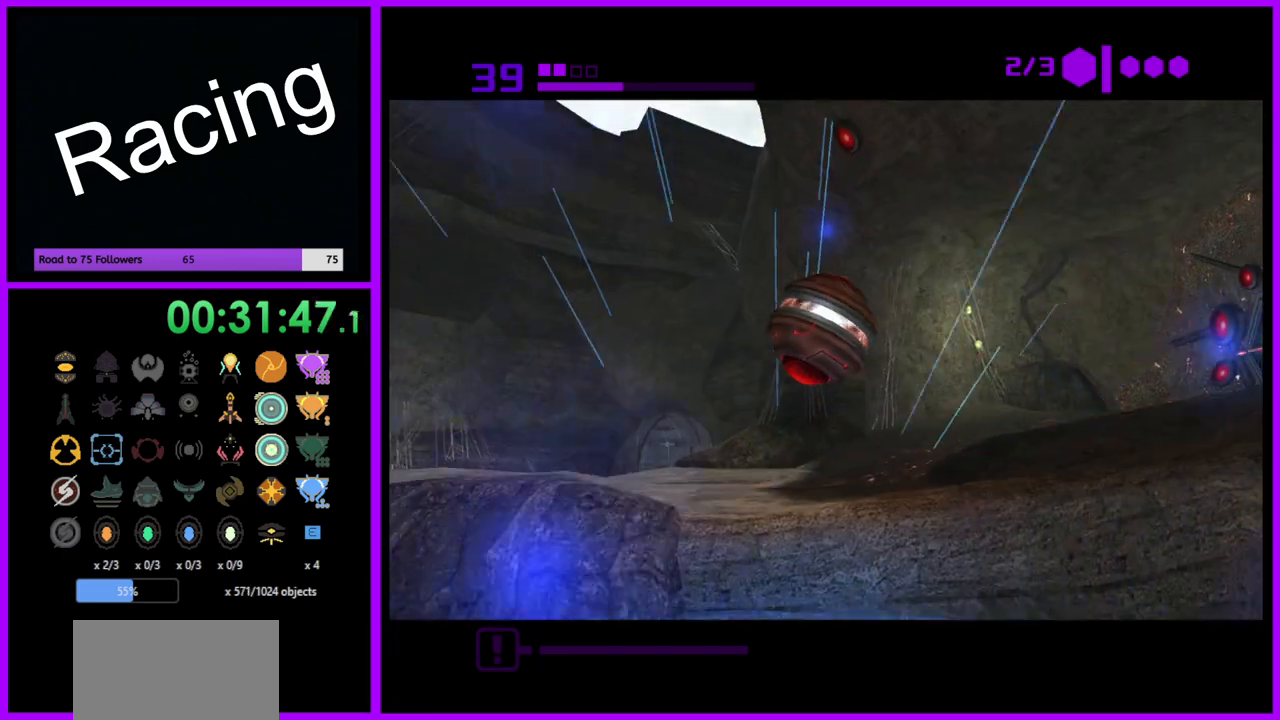
Gameplay with a controller (Nintendo layout); each line is a JSON object with the inputs held at the frame after it. "events" lists button and stick changes between this image and that frame as [ms after this image, input, new state], when the widget could be followed in between. Not read: L3 R3.
{"buttons": [], "left_stick": "up-right", "right_stick": "center", "events": []}
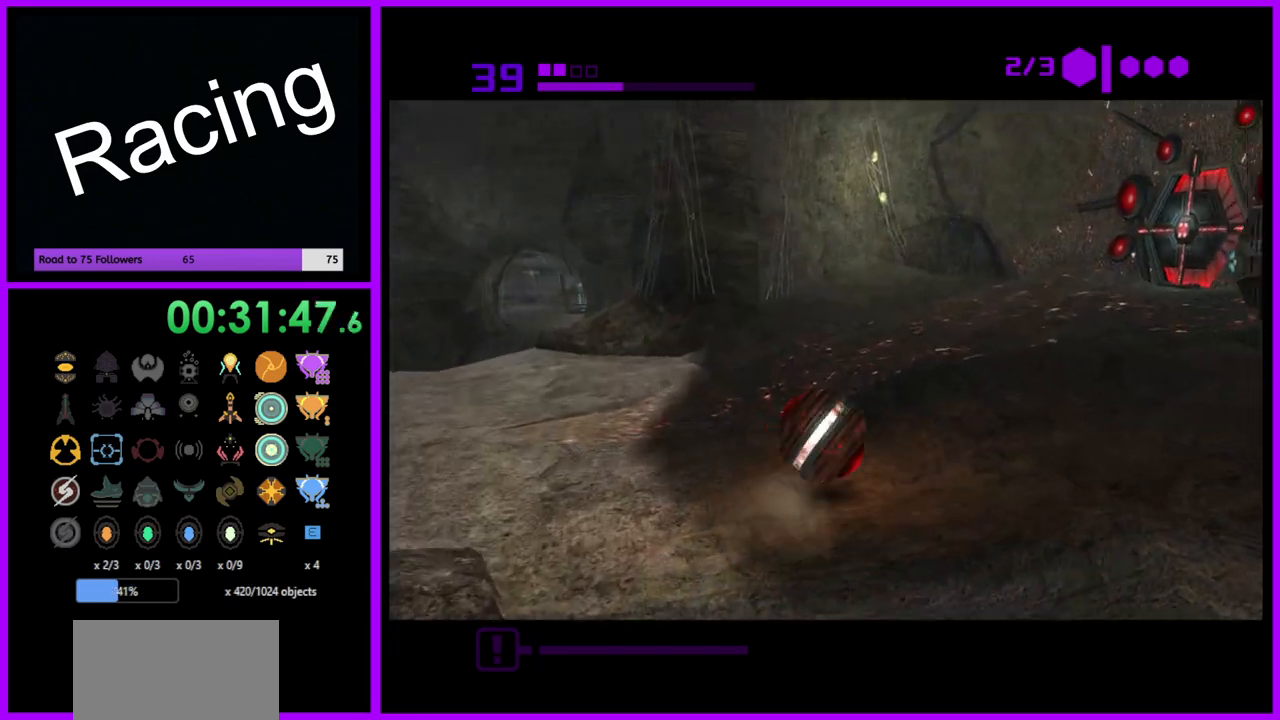
{"buttons": [], "left_stick": "up-right", "right_stick": "center", "events": []}
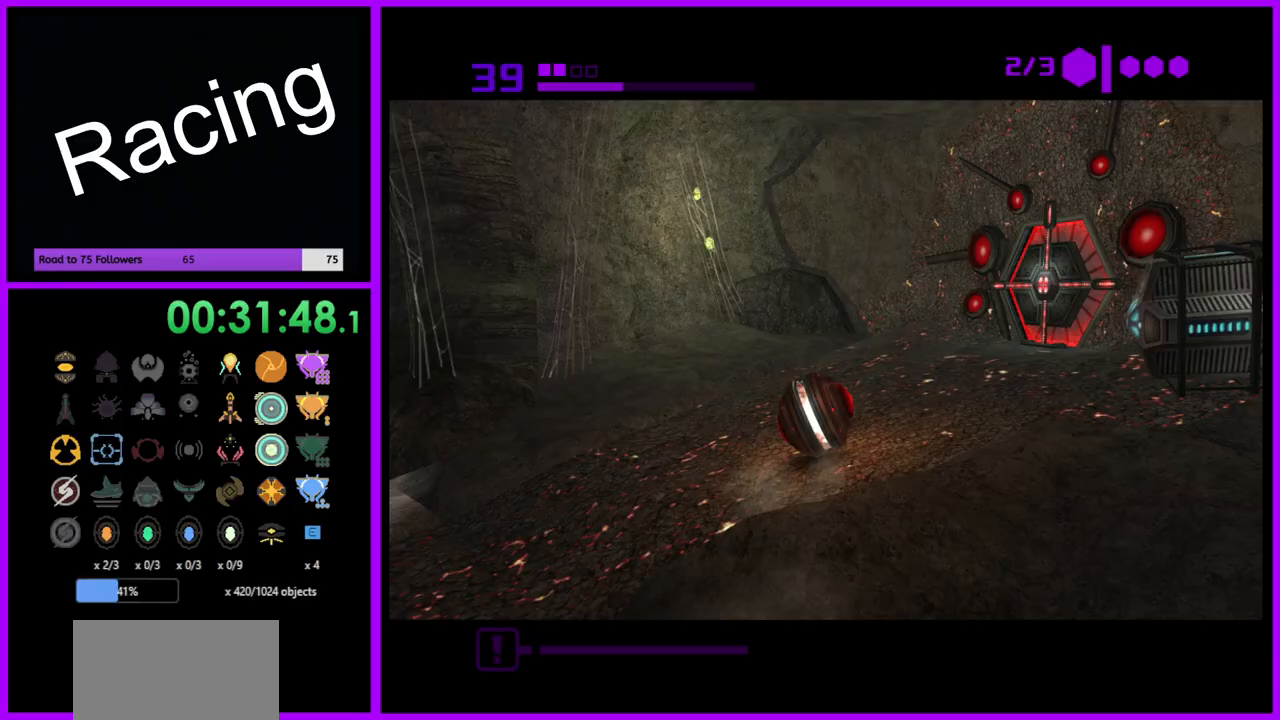
{"buttons": [], "left_stick": "up-right", "right_stick": "up", "events": [[33, "X", "down"], [100, "X", "up"], [417, "right_stick", "up"]]}
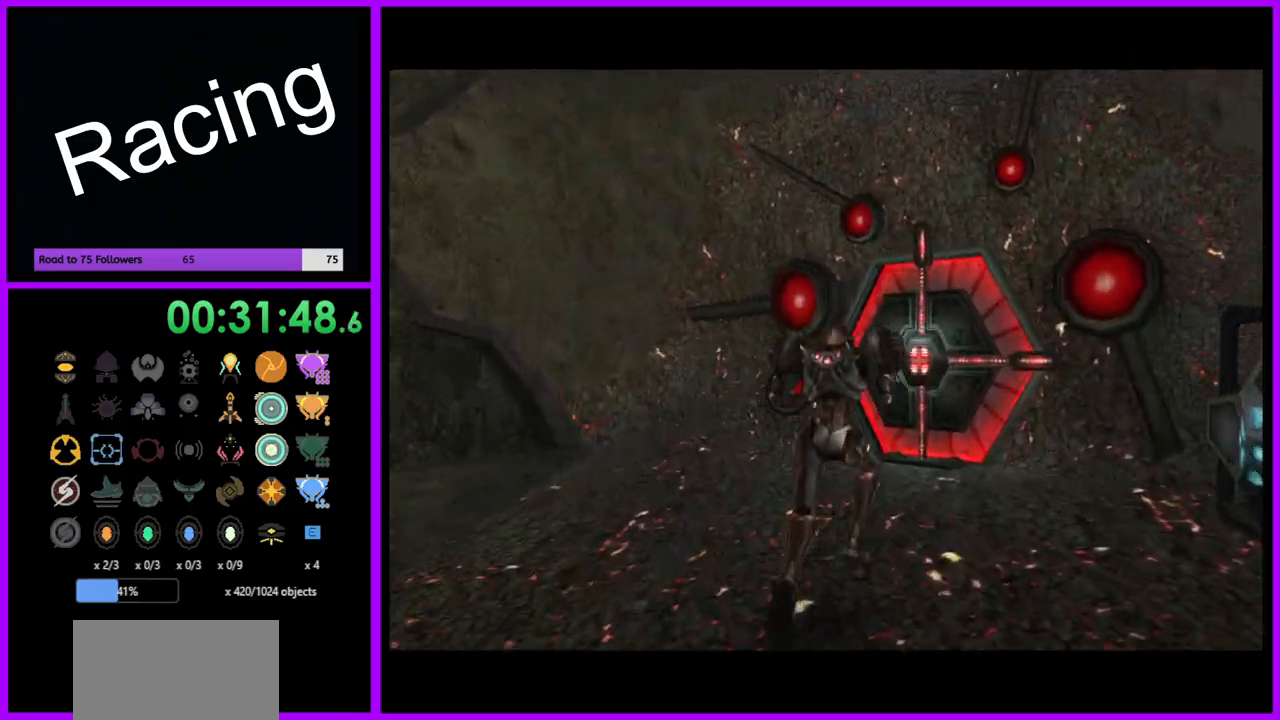
{"buttons": [], "left_stick": "up", "right_stick": "up", "events": [[50, "left_stick", "center"], [383, "left_stick", "up"]]}
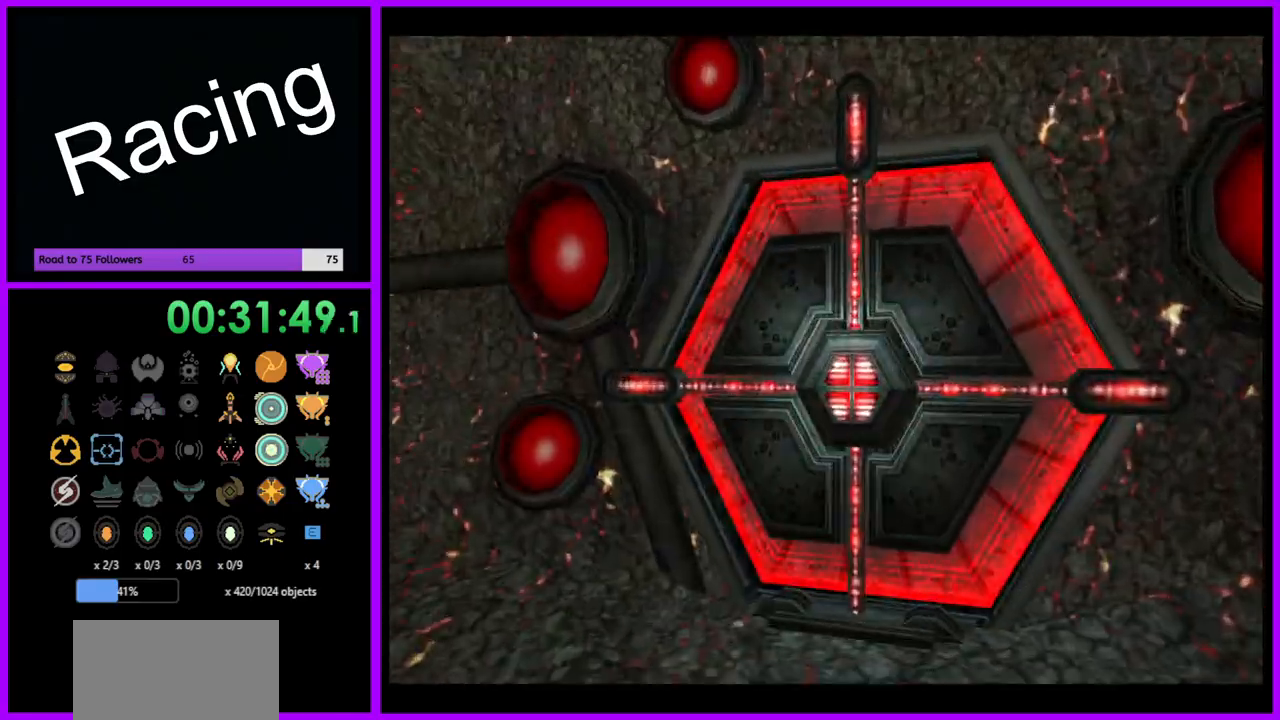
{"buttons": ["Y"], "left_stick": "center", "right_stick": "up", "events": [[17, "left_stick", "up-right"], [183, "left_stick", "center"], [267, "Y", "down"], [383, "Y", "up"], [467, "Y", "down"]]}
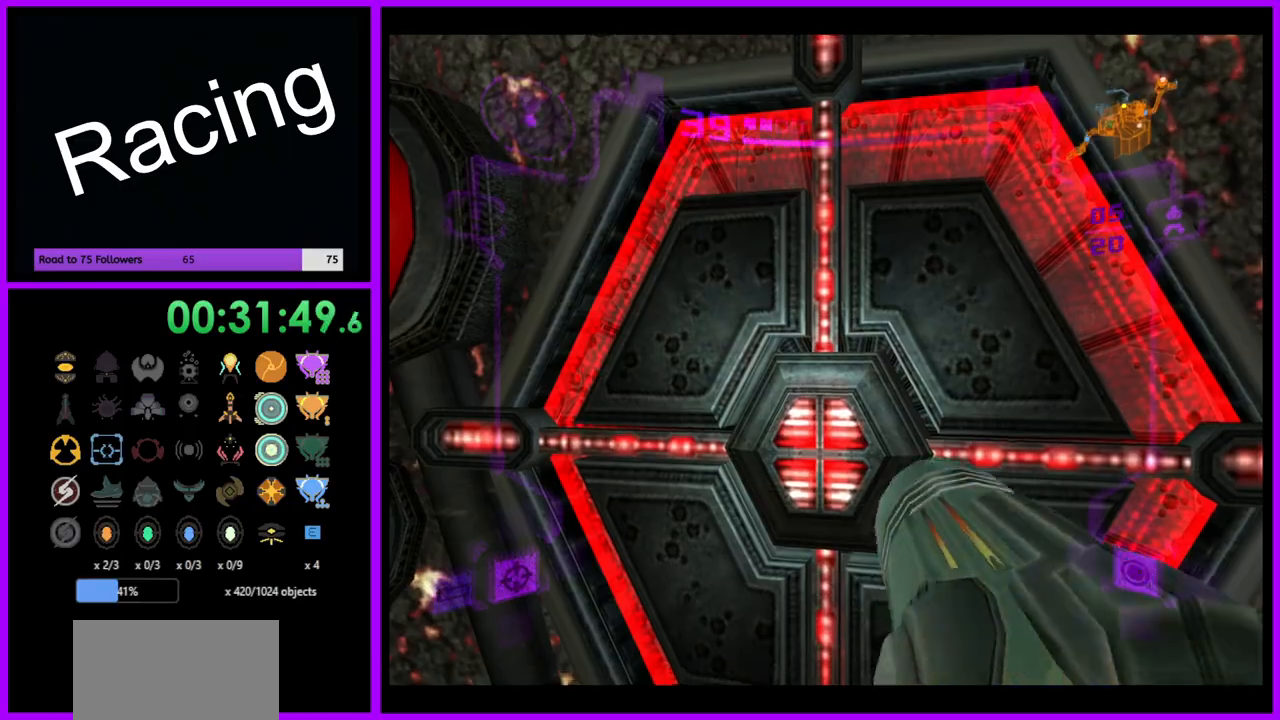
{"buttons": ["A"], "left_stick": "right", "right_stick": "center", "events": [[67, "Y", "up"], [167, "right_stick", "center"], [450, "A", "down"], [450, "left_stick", "right"]]}
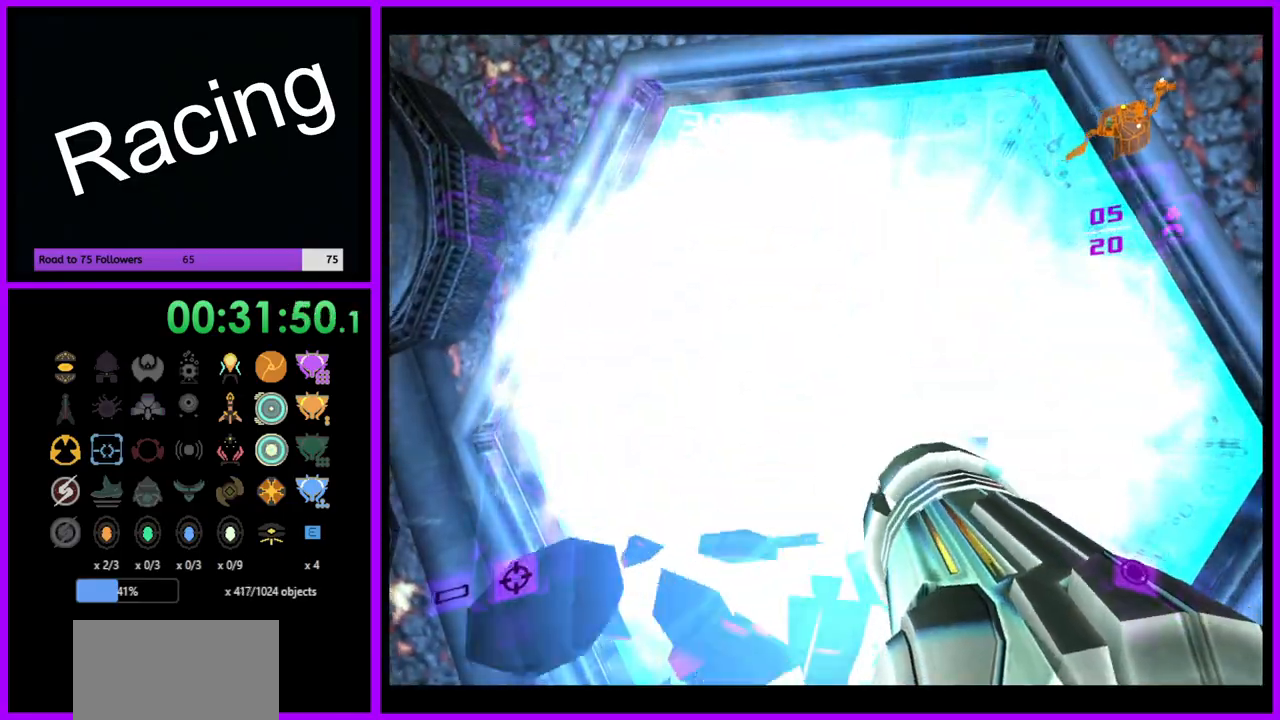
{"buttons": ["L1"], "left_stick": "up", "right_stick": "center", "events": [[33, "A", "up"], [83, "left_stick", "center"], [117, "A", "down"], [200, "A", "up"], [300, "A", "down"], [367, "A", "up"], [433, "left_stick", "up"], [500, "L1", "down"]]}
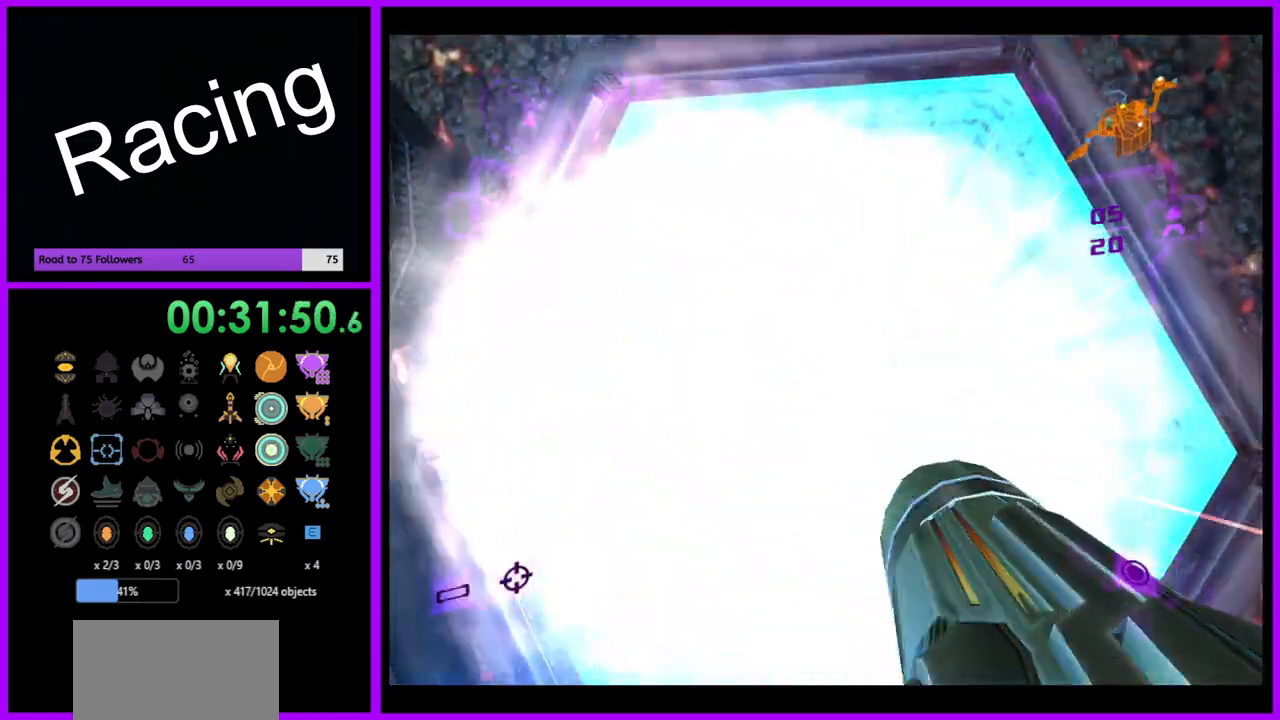
{"buttons": ["L1"], "left_stick": "up", "right_stick": "center", "events": [[317, "left_stick", "up-right"], [417, "left_stick", "up"]]}
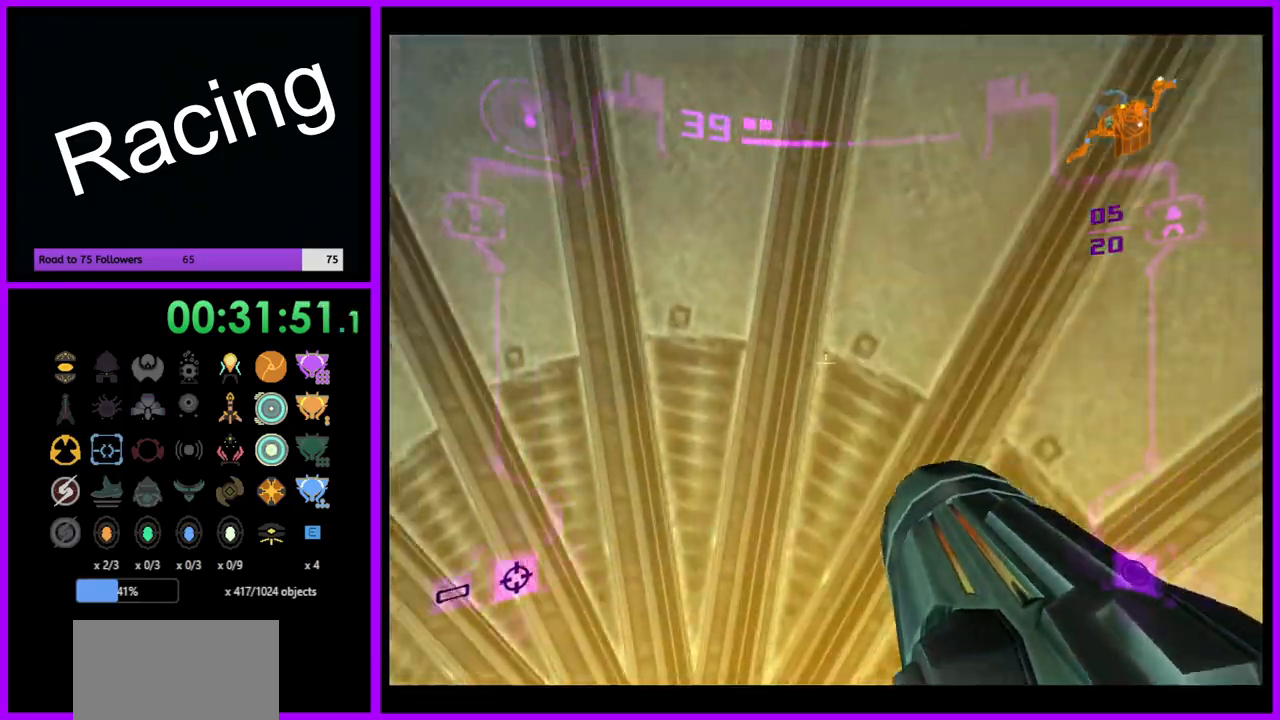
{"buttons": ["A", "L1"], "left_stick": "down", "right_stick": "center", "events": [[350, "left_stick", "right"], [400, "A", "down"], [433, "left_stick", "down"]]}
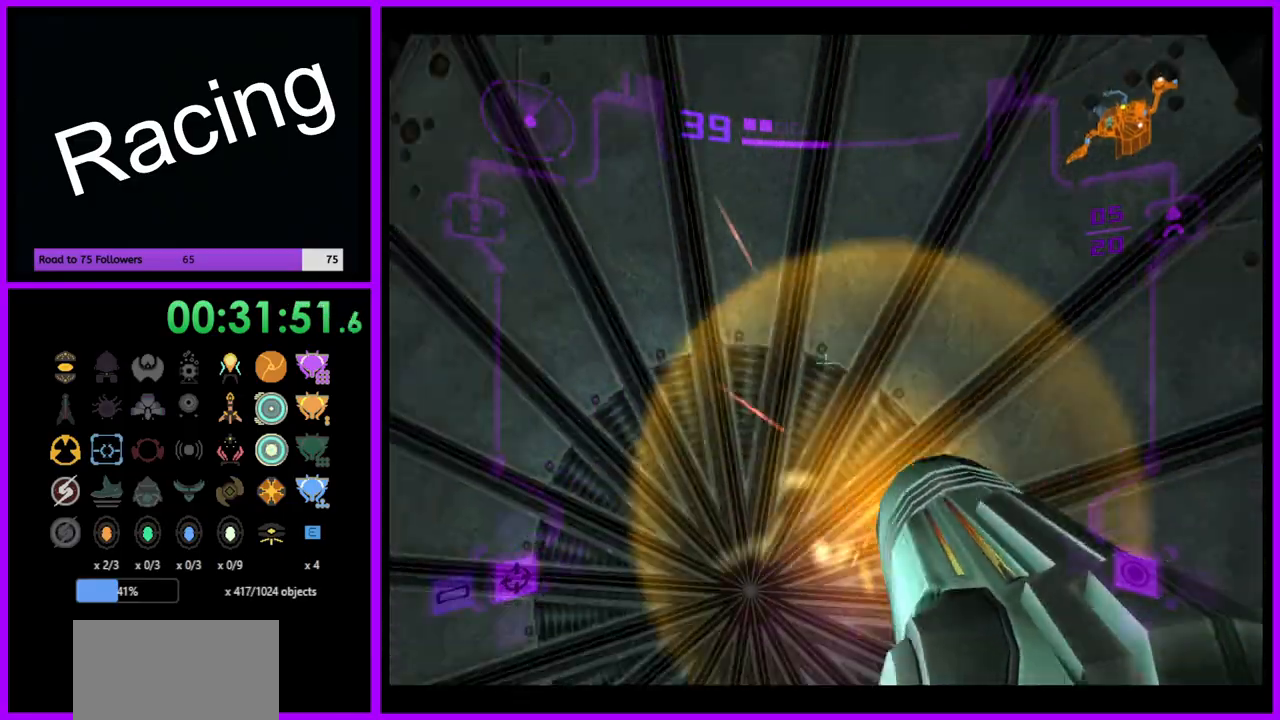
{"buttons": ["L1"], "left_stick": "center", "right_stick": "center", "events": [[17, "A", "up"], [50, "left_stick", "center"], [117, "A", "down"], [200, "A", "up"], [283, "A", "down"], [350, "A", "up"]]}
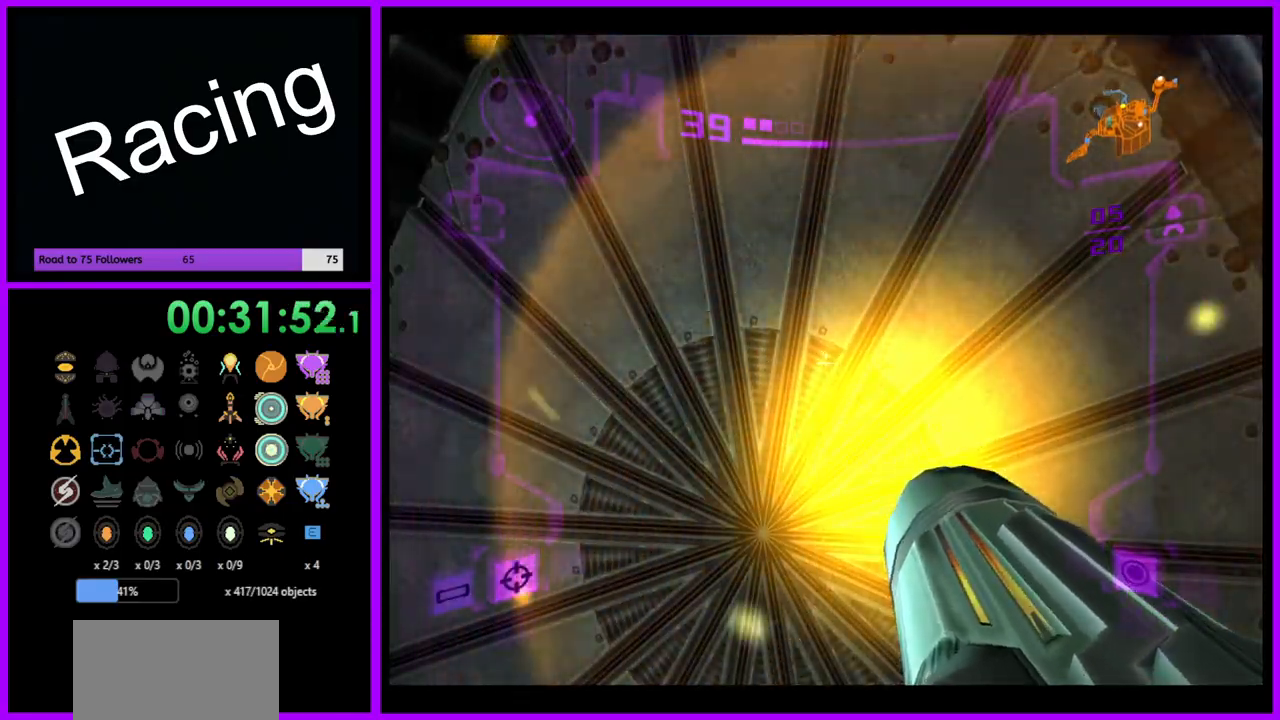
{"buttons": ["L1"], "left_stick": "center", "right_stick": "center", "events": [[50, "left_stick", "down-left"], [200, "left_stick", "center"], [283, "A", "down"], [383, "A", "up"]]}
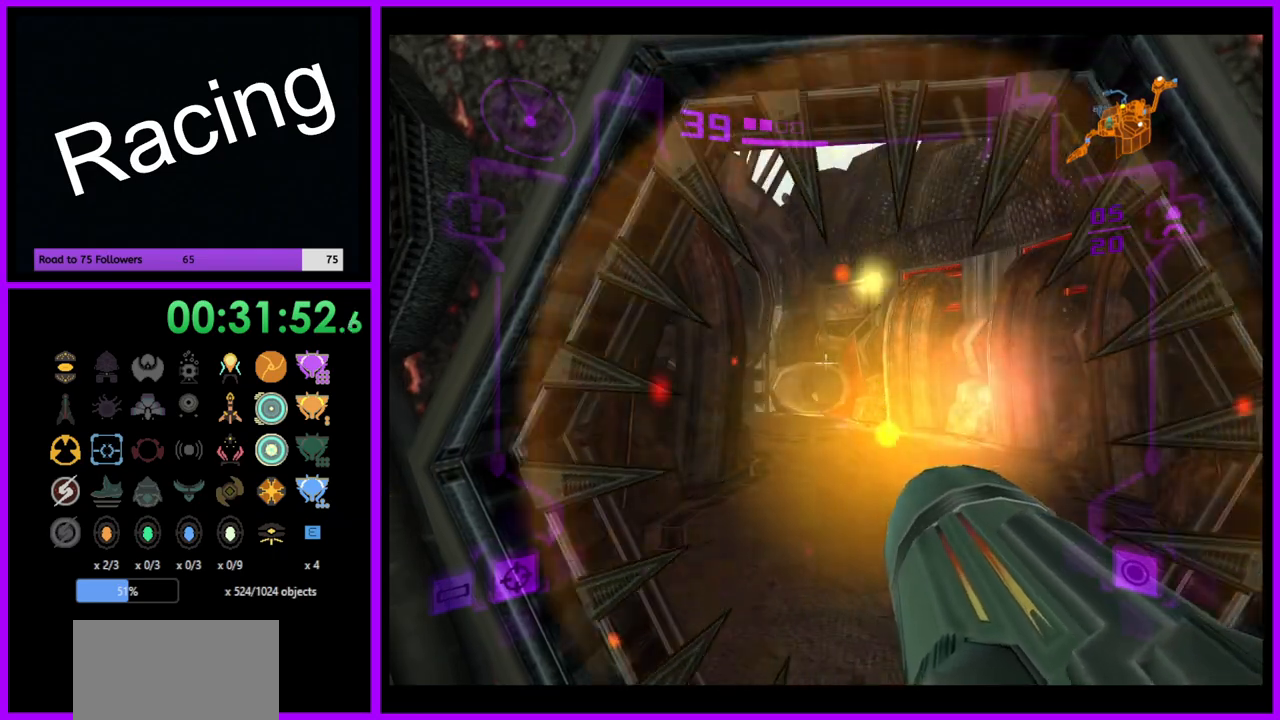
{"buttons": ["L1"], "left_stick": "up", "right_stick": "center", "events": [[217, "left_stick", "up"]]}
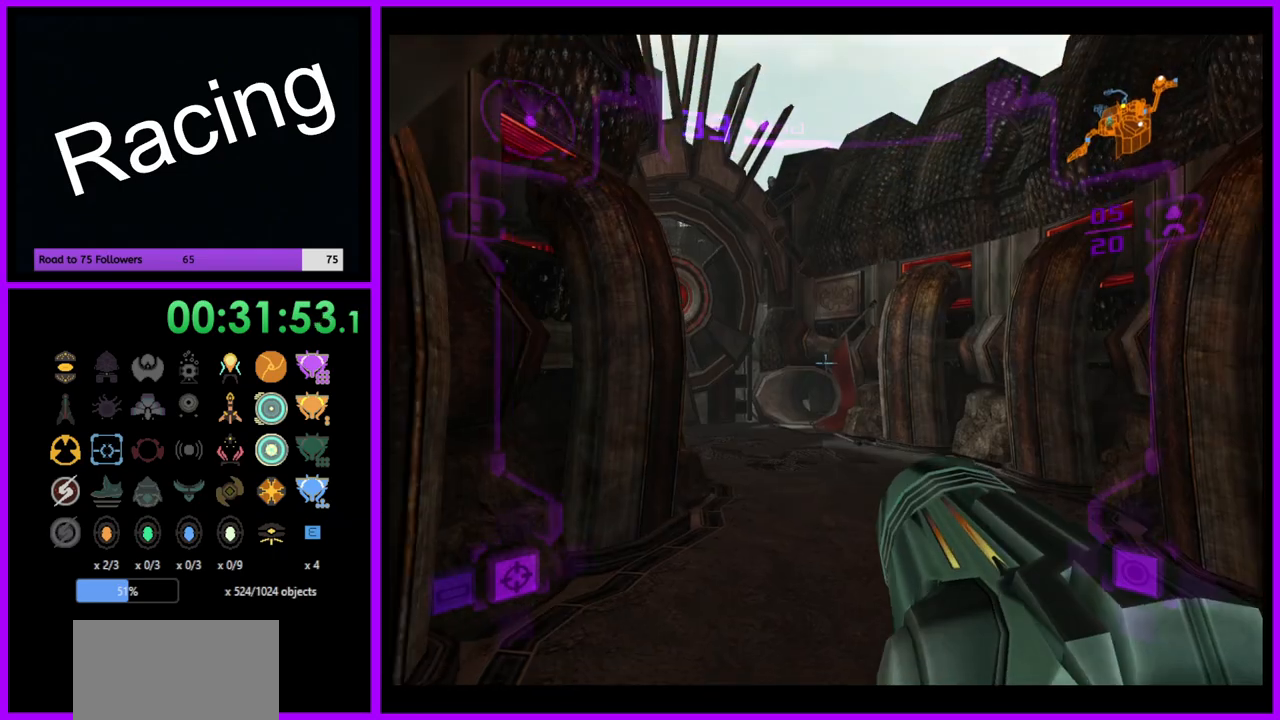
{"buttons": [], "left_stick": "up", "right_stick": "center", "events": [[83, "X", "down"], [400, "L1", "up"], [433, "X", "up"]]}
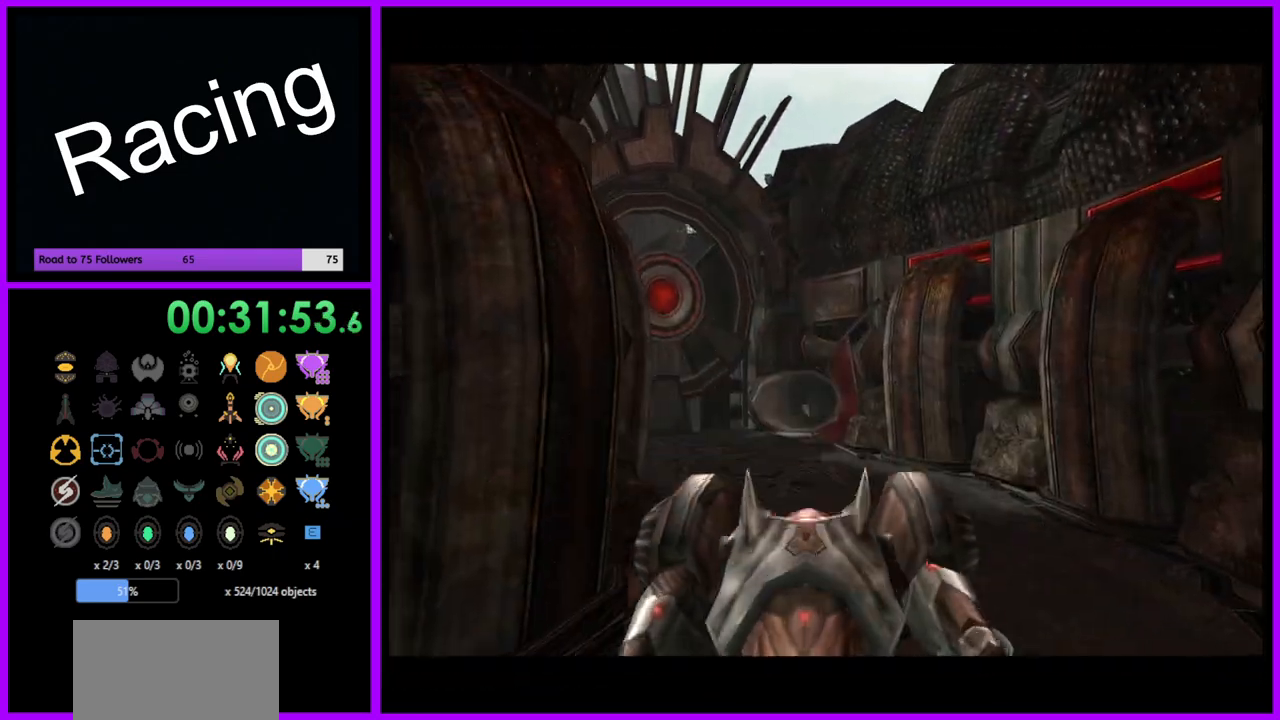
{"buttons": [], "left_stick": "up", "right_stick": "center", "events": []}
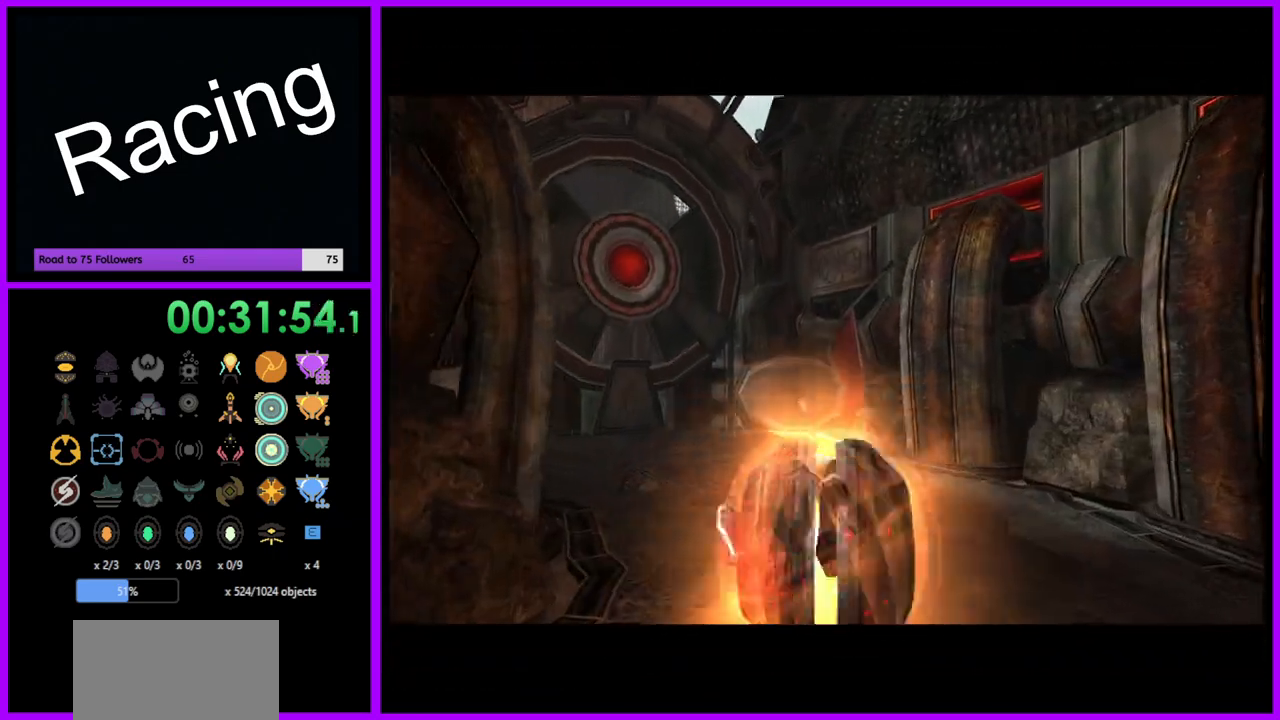
{"buttons": [], "left_stick": "up", "right_stick": "center", "events": []}
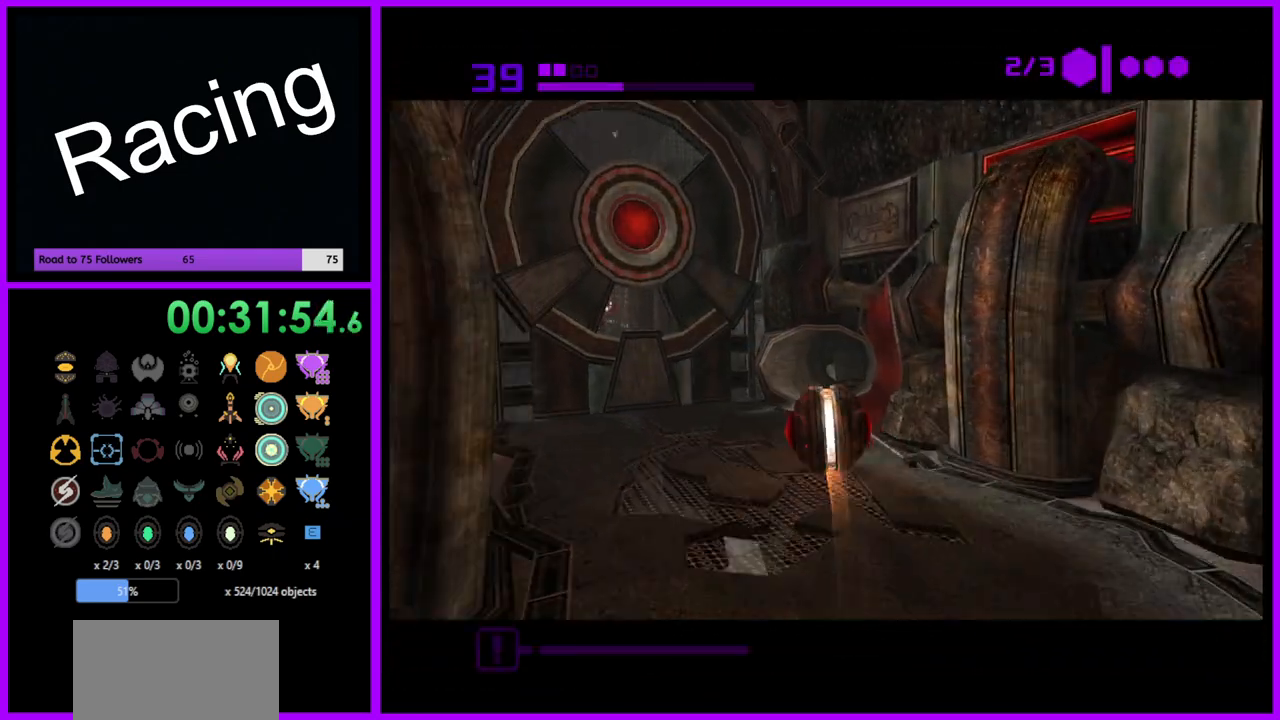
{"buttons": [], "left_stick": "up", "right_stick": "center", "events": []}
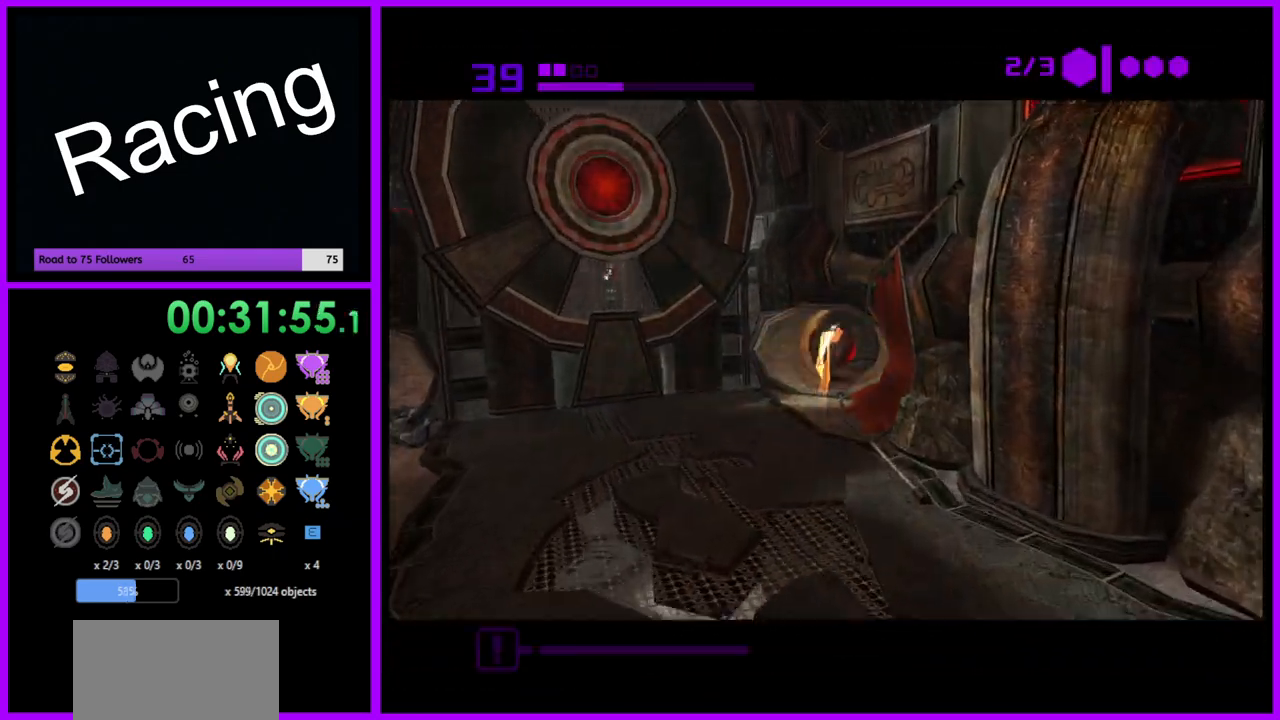
{"buttons": [], "left_stick": "left", "right_stick": "center", "events": [[467, "left_stick", "left"]]}
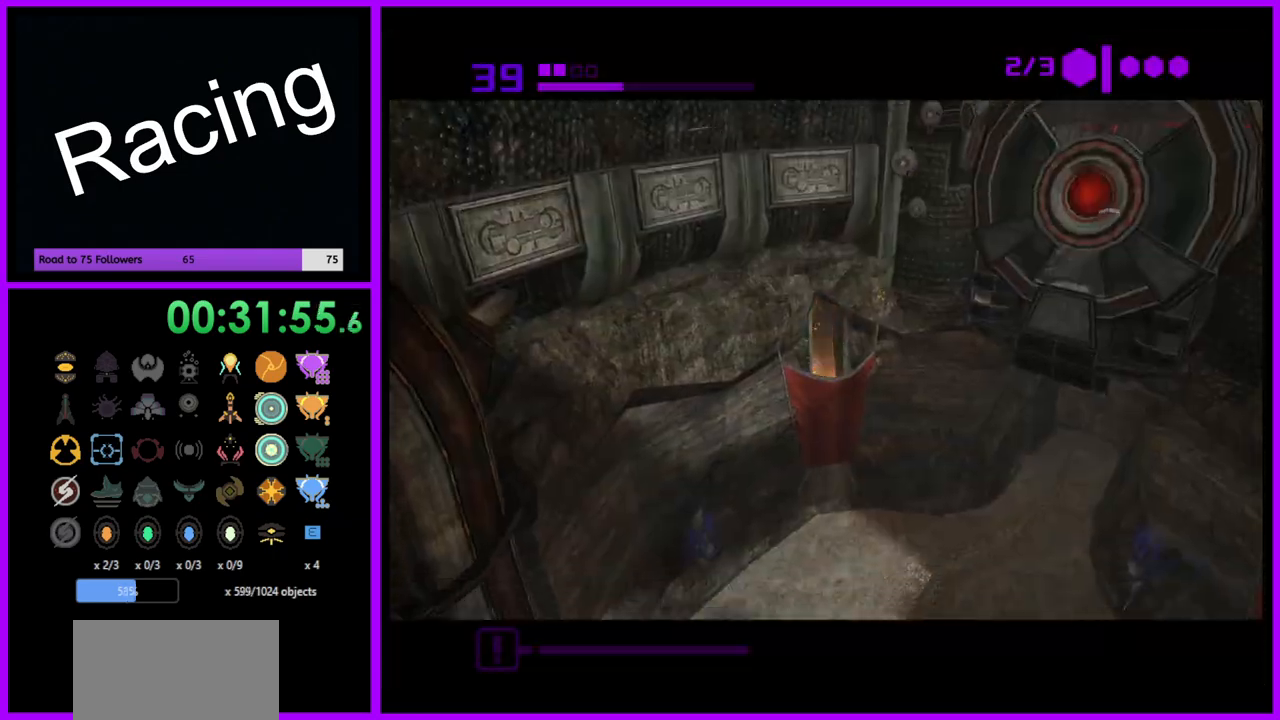
{"buttons": [], "left_stick": "down-left", "right_stick": "center", "events": [[83, "left_stick", "down-left"]]}
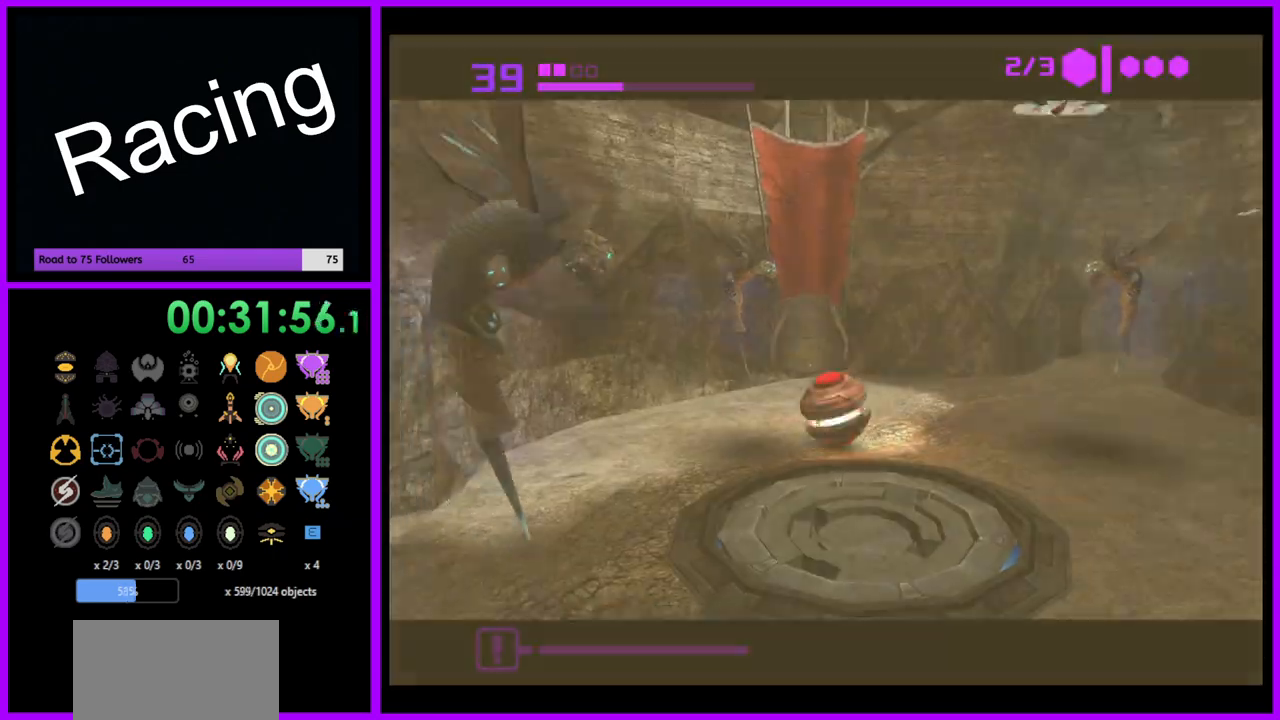
{"buttons": [], "left_stick": "center", "right_stick": "center", "events": [[83, "X", "down"], [133, "X", "up"], [133, "left_stick", "center"]]}
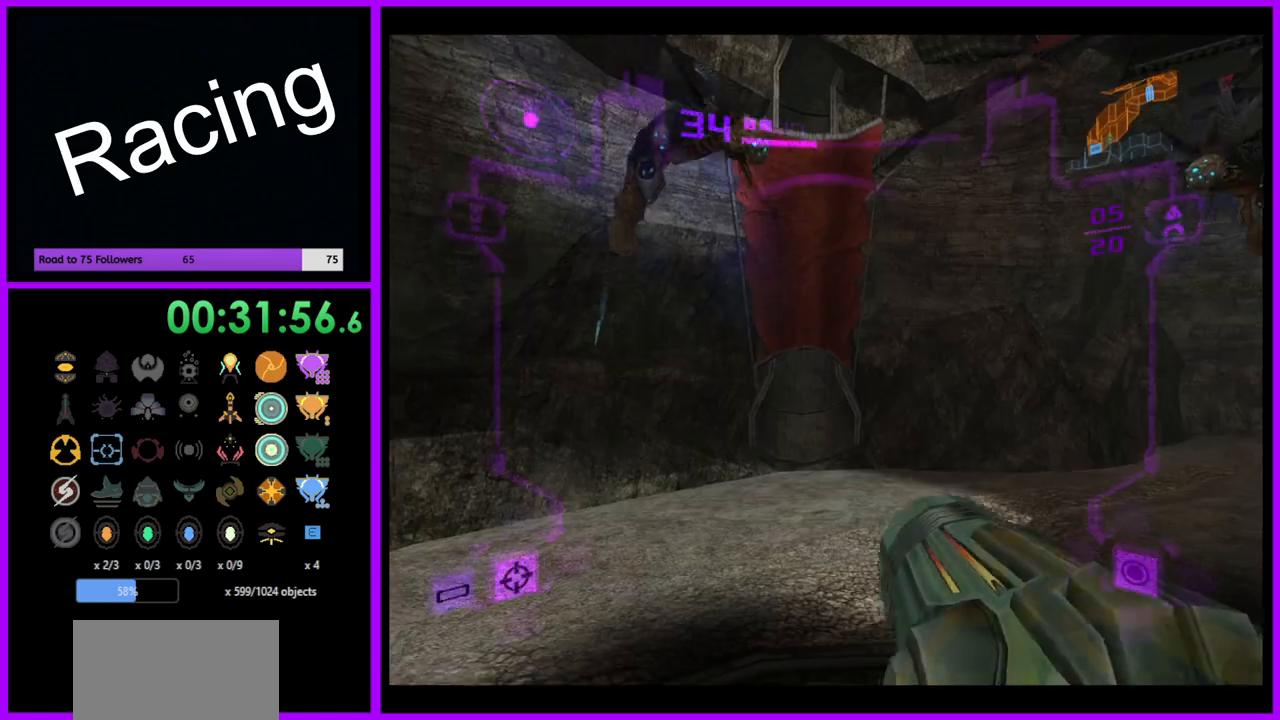
{"buttons": [], "left_stick": "right", "right_stick": "center", "events": [[50, "left_stick", "left"], [133, "left_stick", "down"], [350, "left_stick", "right"]]}
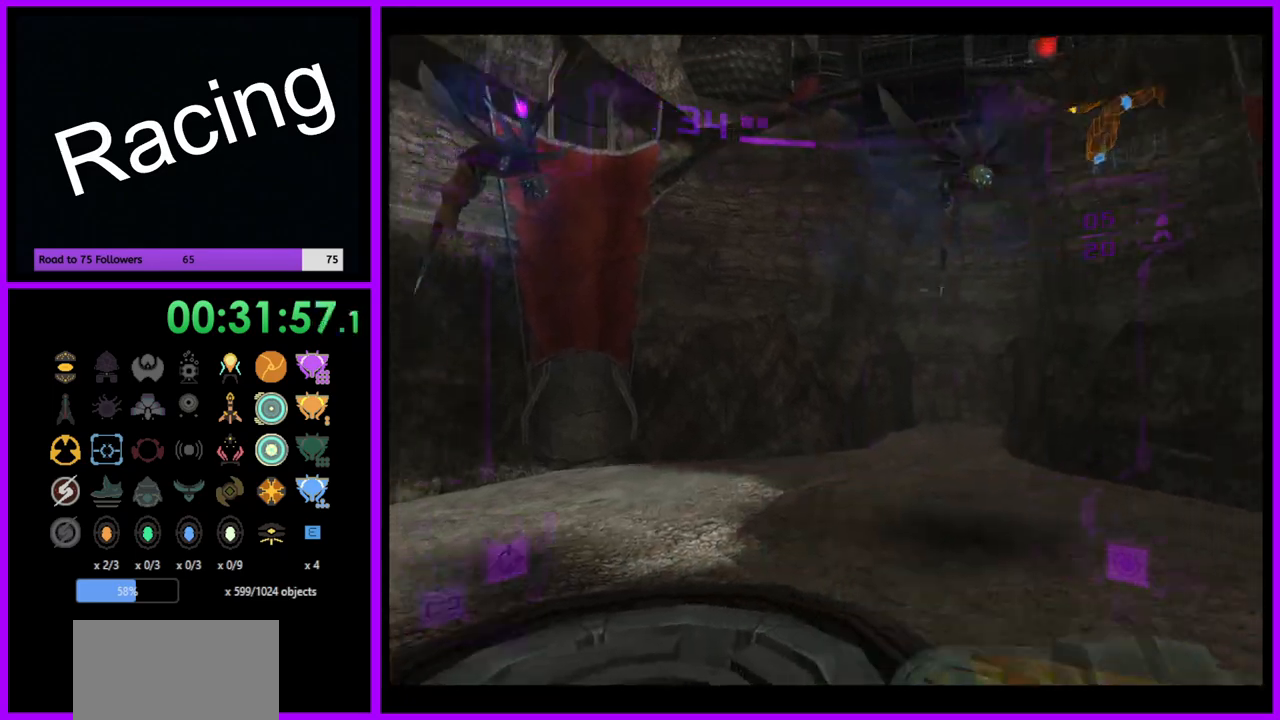
{"buttons": ["R1"], "left_stick": "down", "right_stick": "center", "events": [[33, "left_stick", "down-right"], [133, "R1", "down"], [250, "left_stick", "down"]]}
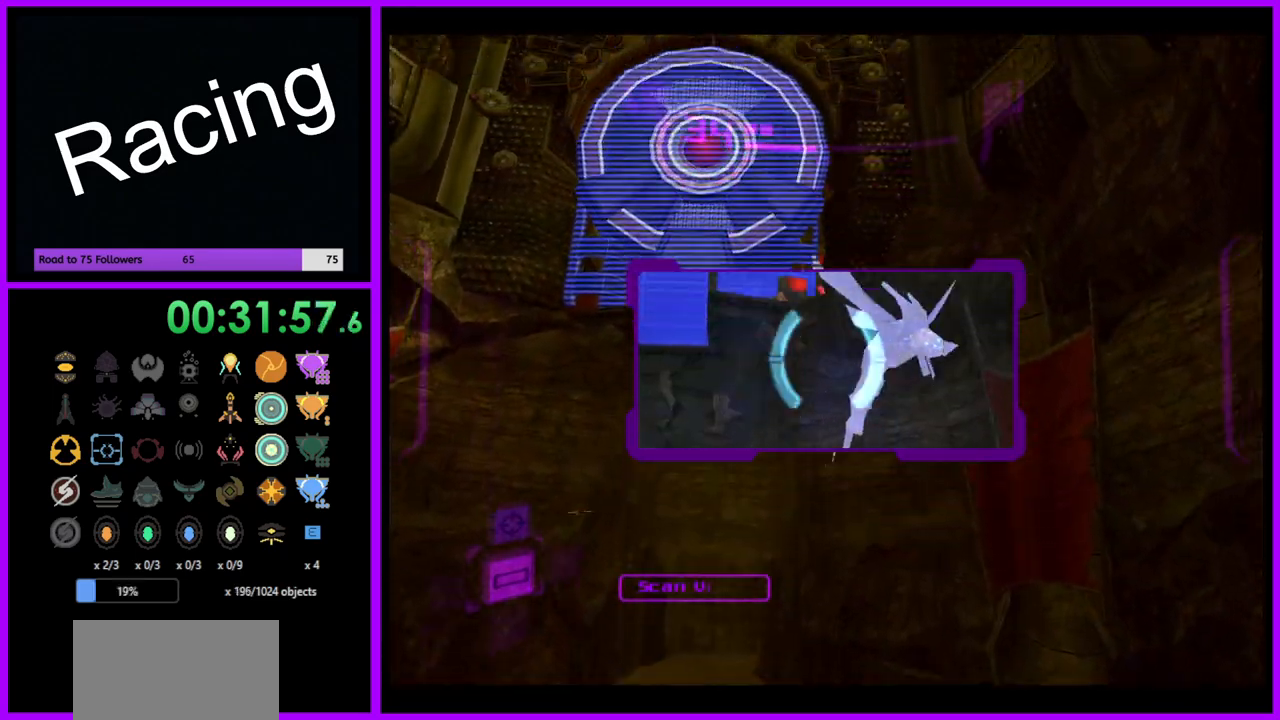
{"buttons": ["R1"], "left_stick": "left", "right_stick": "center", "events": [[100, "left_stick", "down-left"], [200, "left_stick", "left"]]}
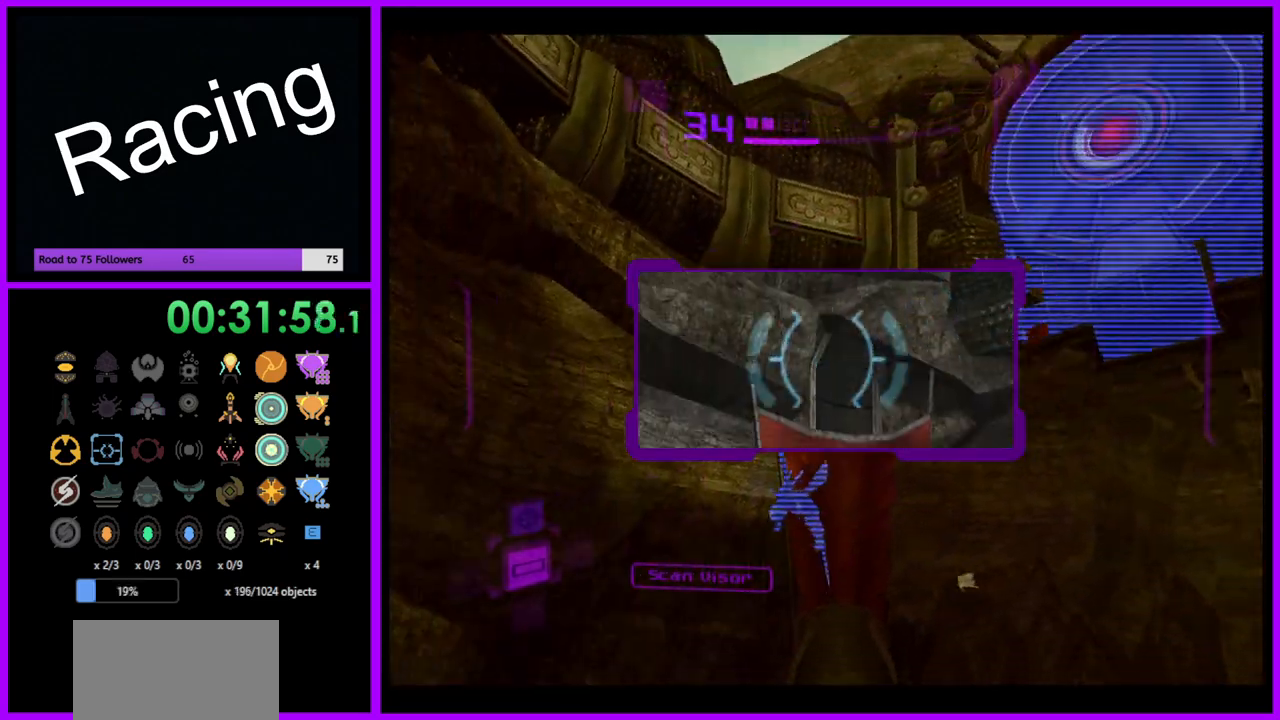
{"buttons": [], "left_stick": "left", "right_stick": "center", "events": [[33, "R1", "up"]]}
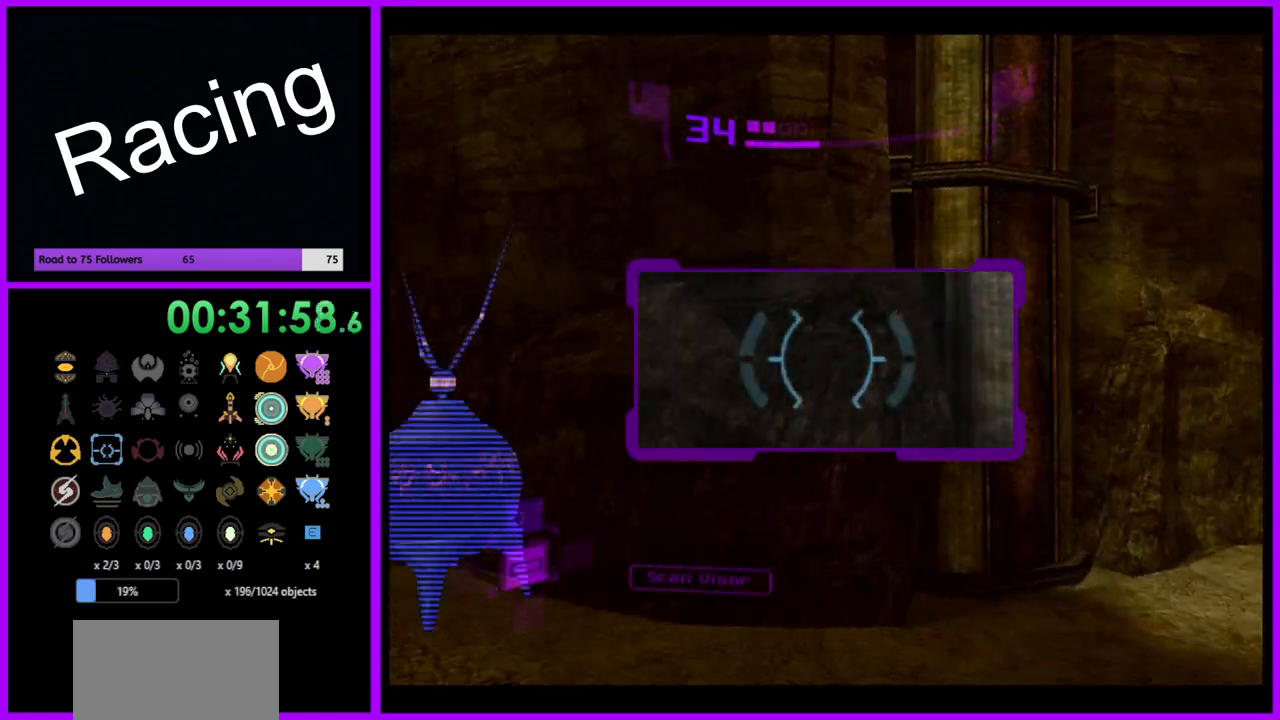
{"buttons": ["L1"], "left_stick": "down-right", "right_stick": "center", "events": [[250, "left_stick", "down"], [283, "L1", "down"], [317, "left_stick", "down-right"], [367, "B", "down"], [450, "B", "up"]]}
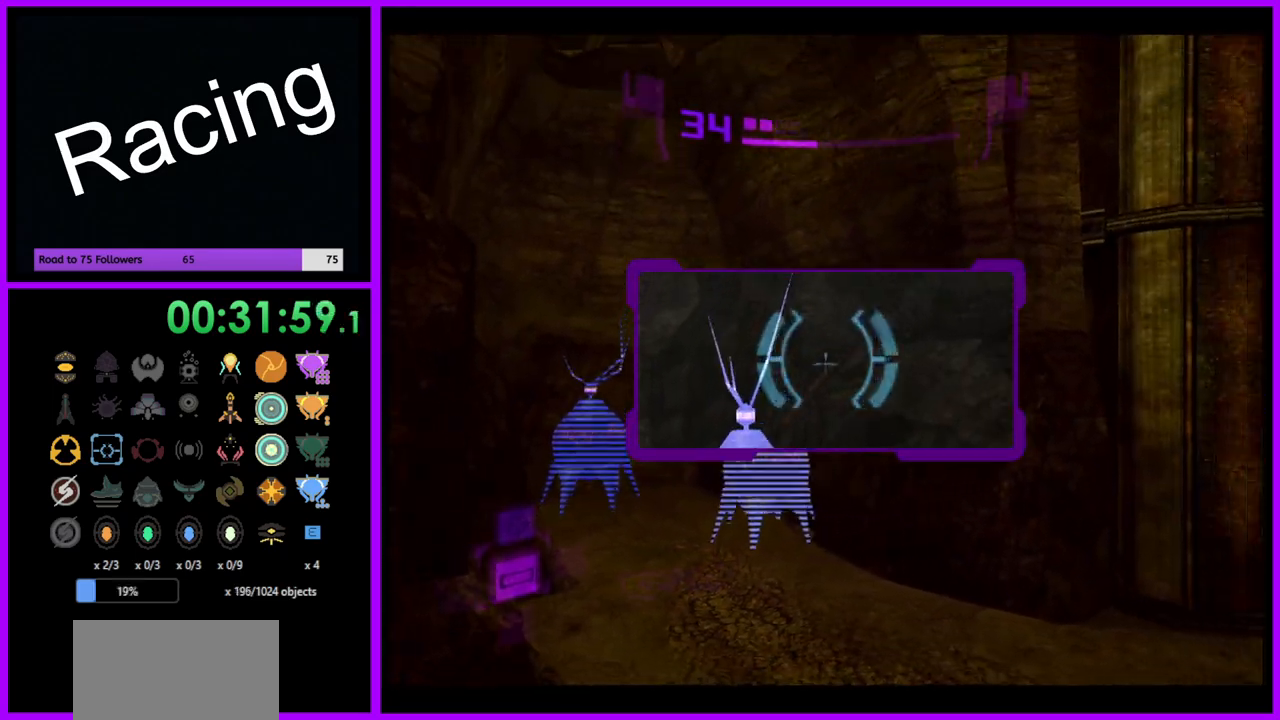
{"buttons": ["R1"], "left_stick": "down", "right_stick": "center", "events": [[83, "L1", "up"], [100, "left_stick", "down"], [133, "R1", "down"]]}
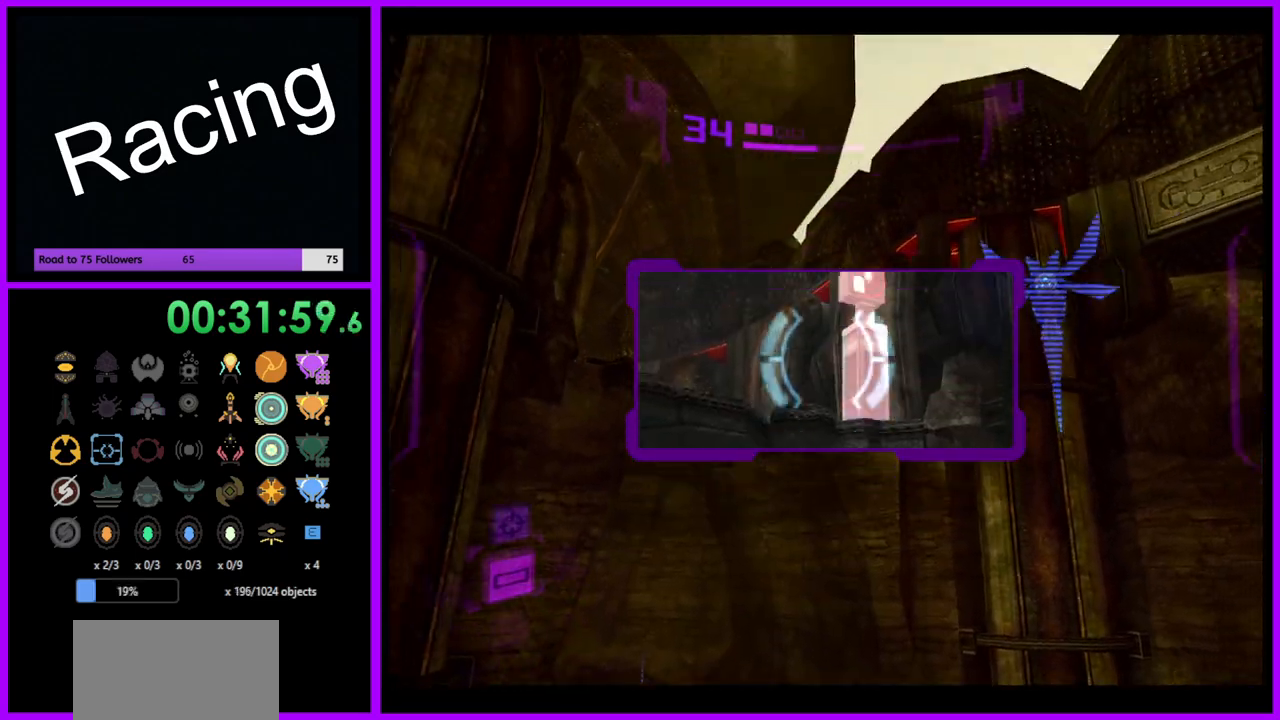
{"buttons": ["L1"], "left_stick": "center", "right_stick": "center", "events": [[83, "L1", "down"], [83, "R1", "up"], [167, "left_stick", "center"]]}
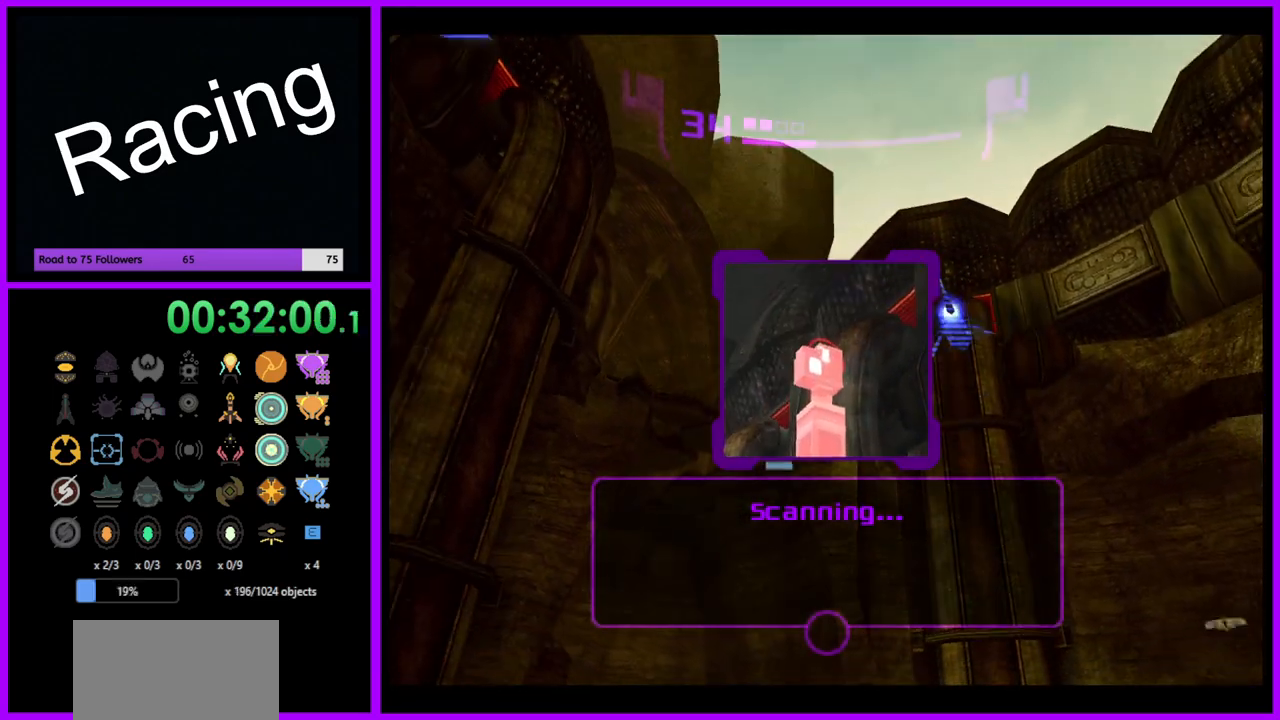
{"buttons": ["L1"], "left_stick": "up", "right_stick": "center", "events": [[50, "left_stick", "right"], [233, "left_stick", "center"], [350, "left_stick", "up"]]}